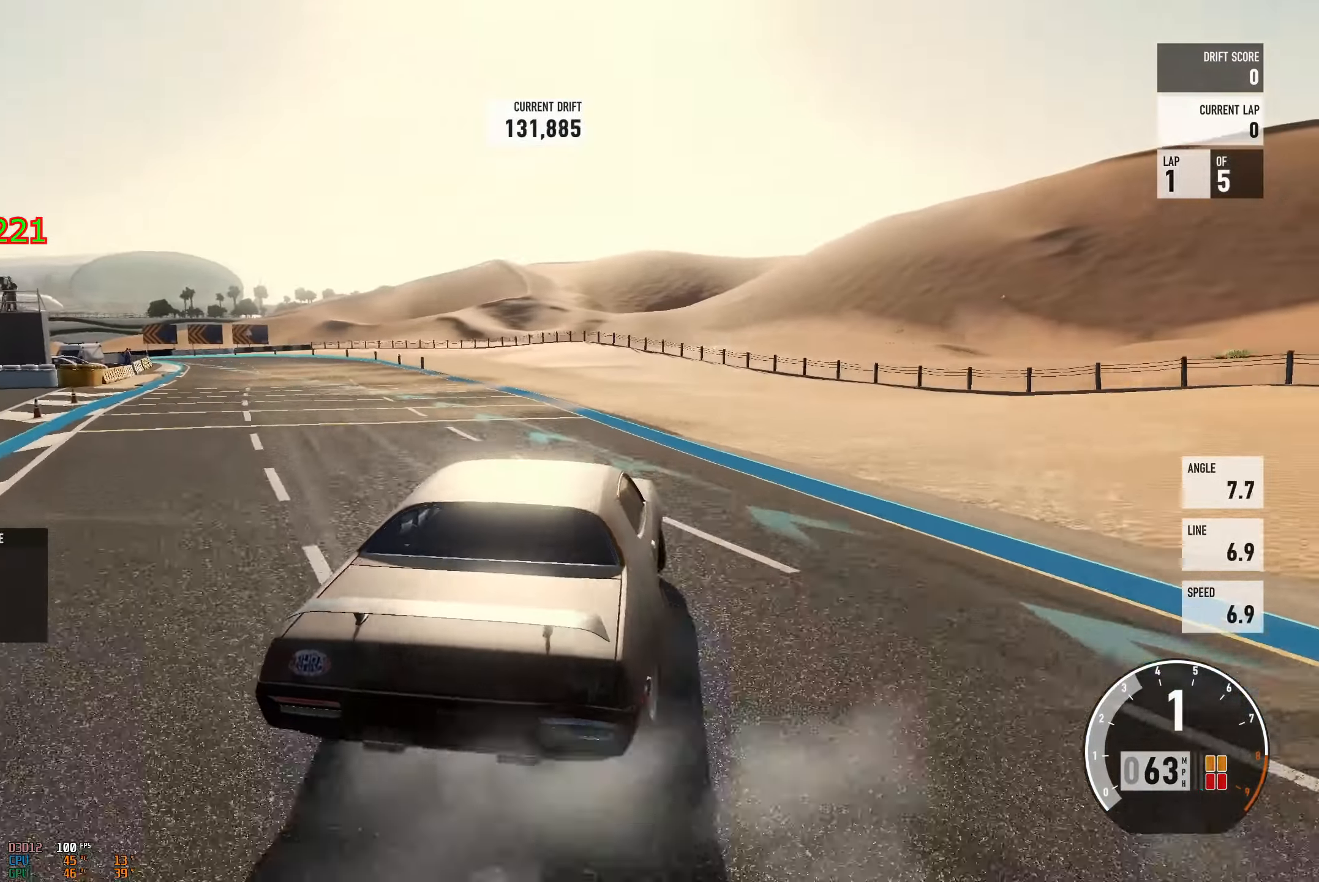
Gameplay with a controller (Xbox layout); each line is a JSON object with the inputs held at the frame after it. "events" lists button and stick changes between this image and that frame as [ms after this image, input, new state], when the widget could be followed in between.
{"buttons": ["R2"], "left_stick": "left", "right_stick": "center", "events": [[17, "R2", "down"], [34, "left_stick", "center"], [84, "left_stick", "left"]]}
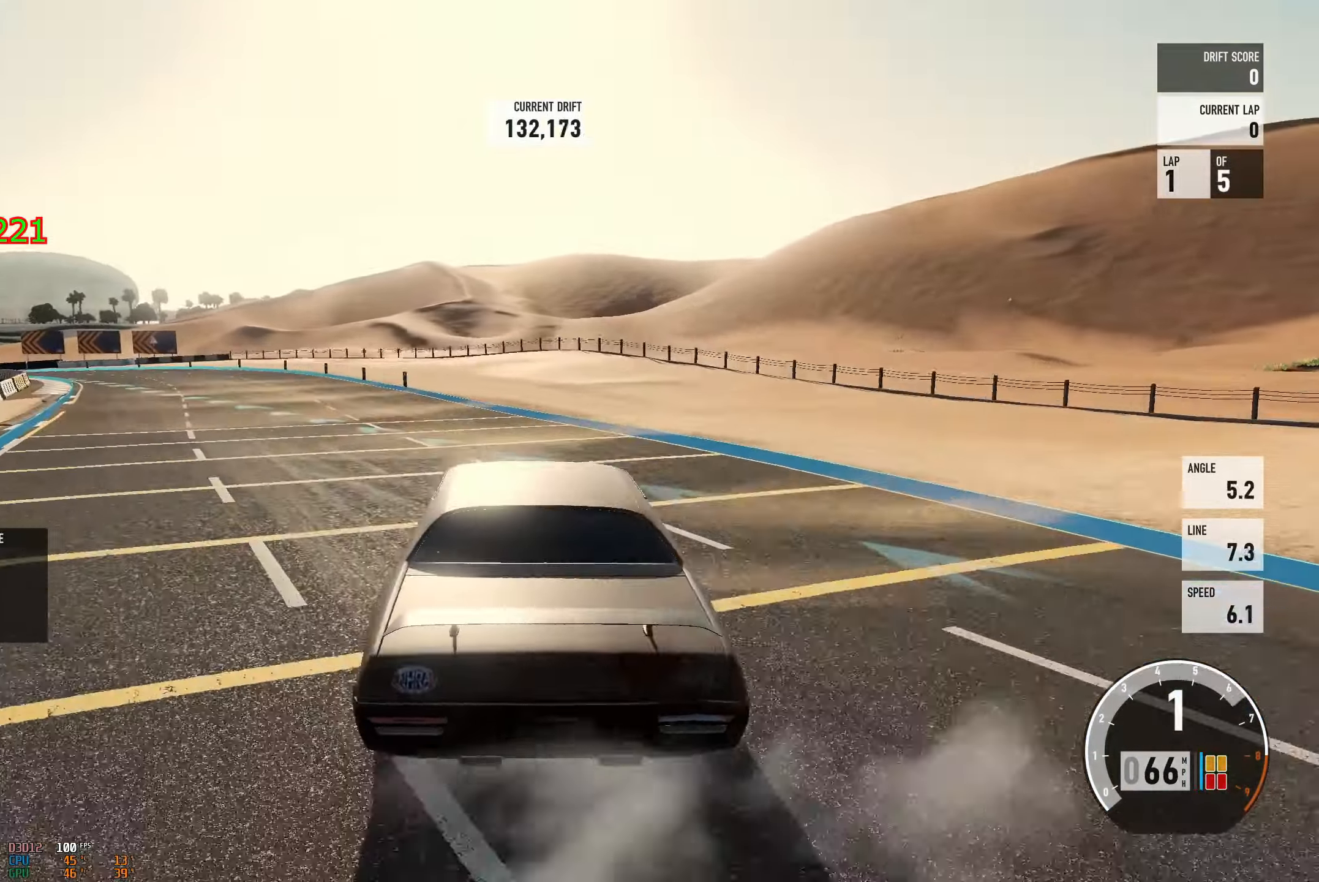
{"buttons": ["R2"], "left_stick": "right", "right_stick": "center", "events": [[333, "left_stick", "center"], [383, "left_stick", "right"]]}
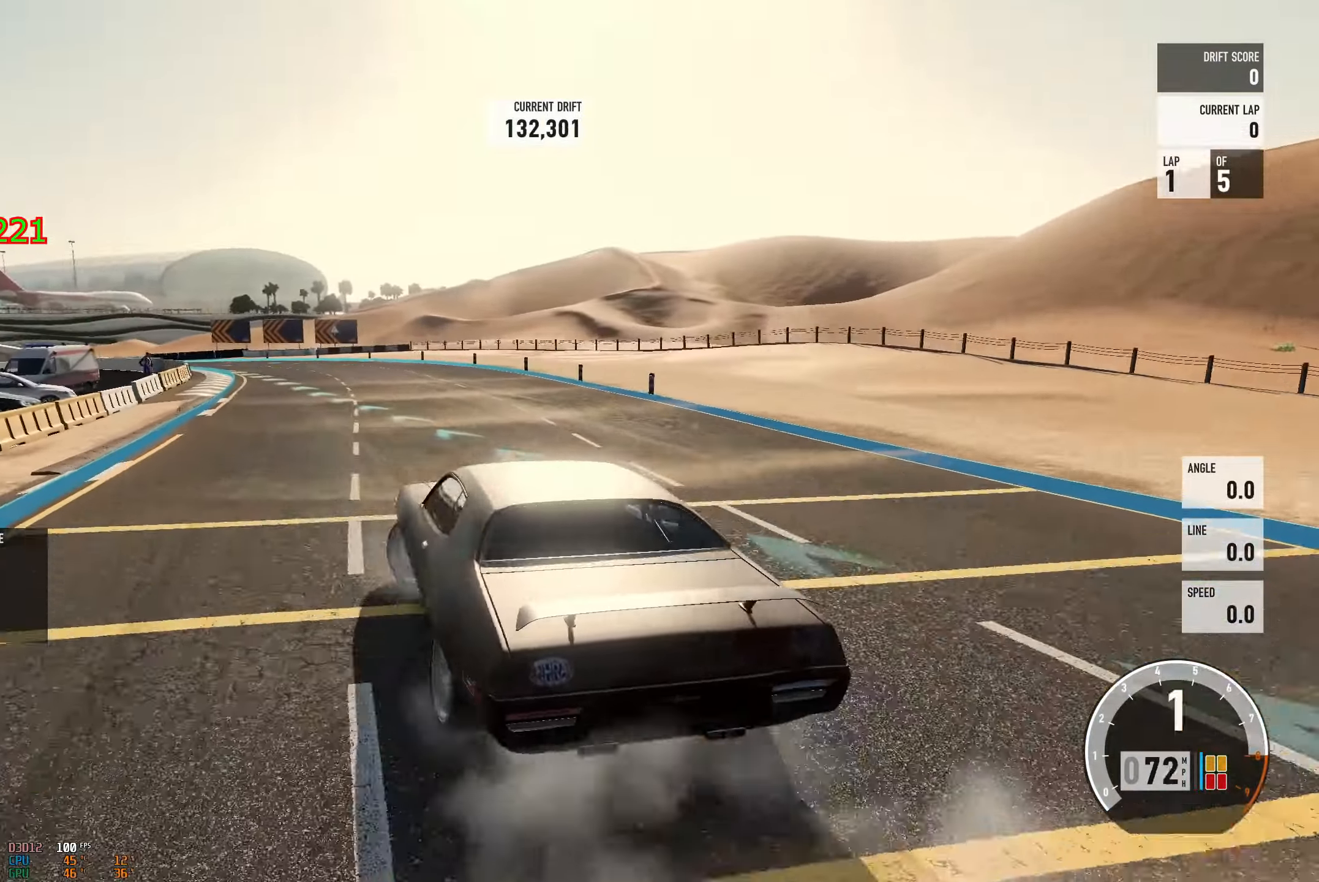
{"buttons": ["R2"], "left_stick": "right", "right_stick": "center", "events": [[100, "A", "down"], [100, "R2", "up"], [133, "L2", "down"], [300, "L2", "up"], [333, "A", "up"], [333, "R2", "down"]]}
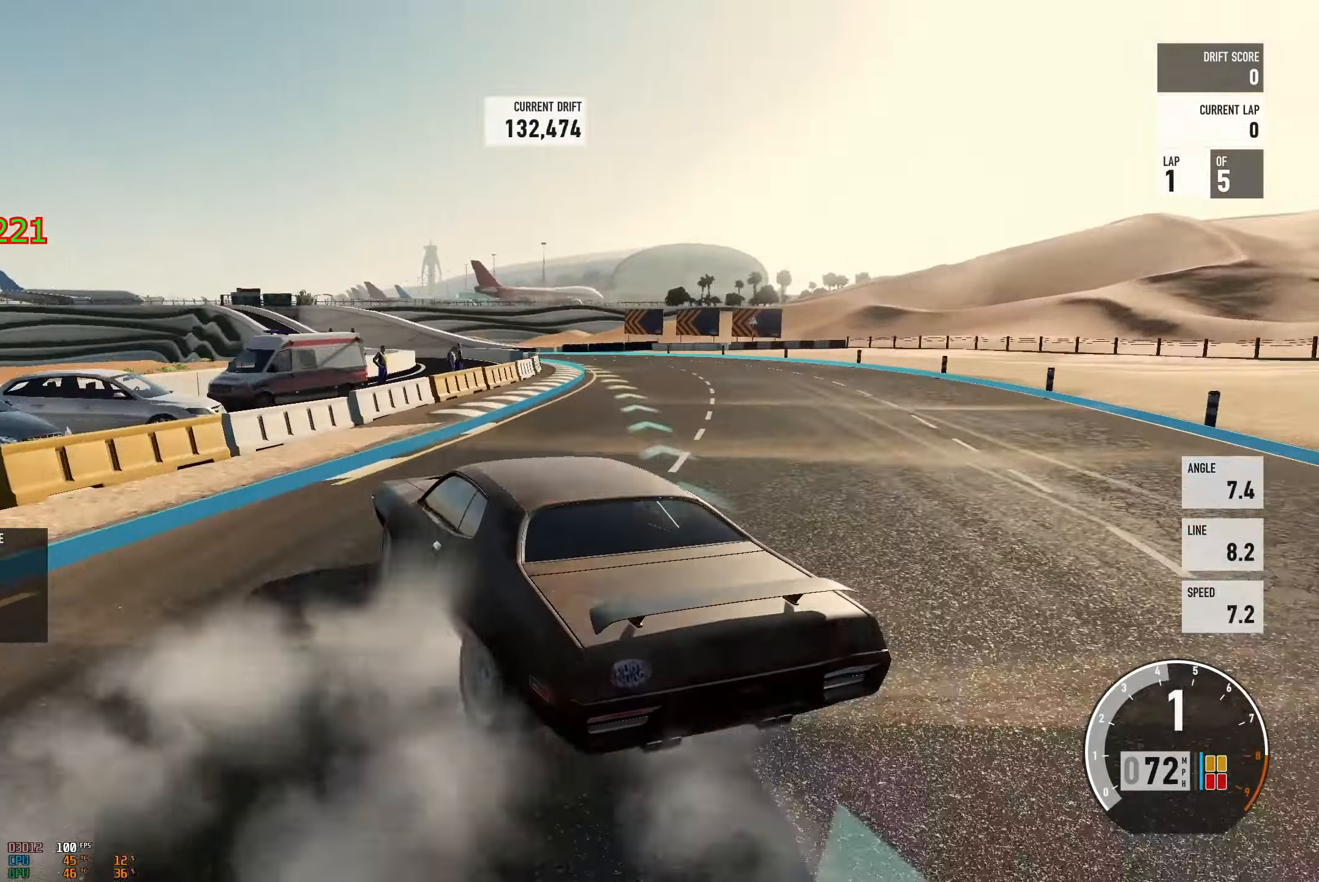
{"buttons": ["R2"], "left_stick": "right", "right_stick": "center", "events": [[234, "L2", "down"], [267, "left_stick", "left"], [334, "L2", "up"], [334, "left_stick", "center"], [367, "B", "down"], [401, "left_stick", "right"], [484, "B", "up"]]}
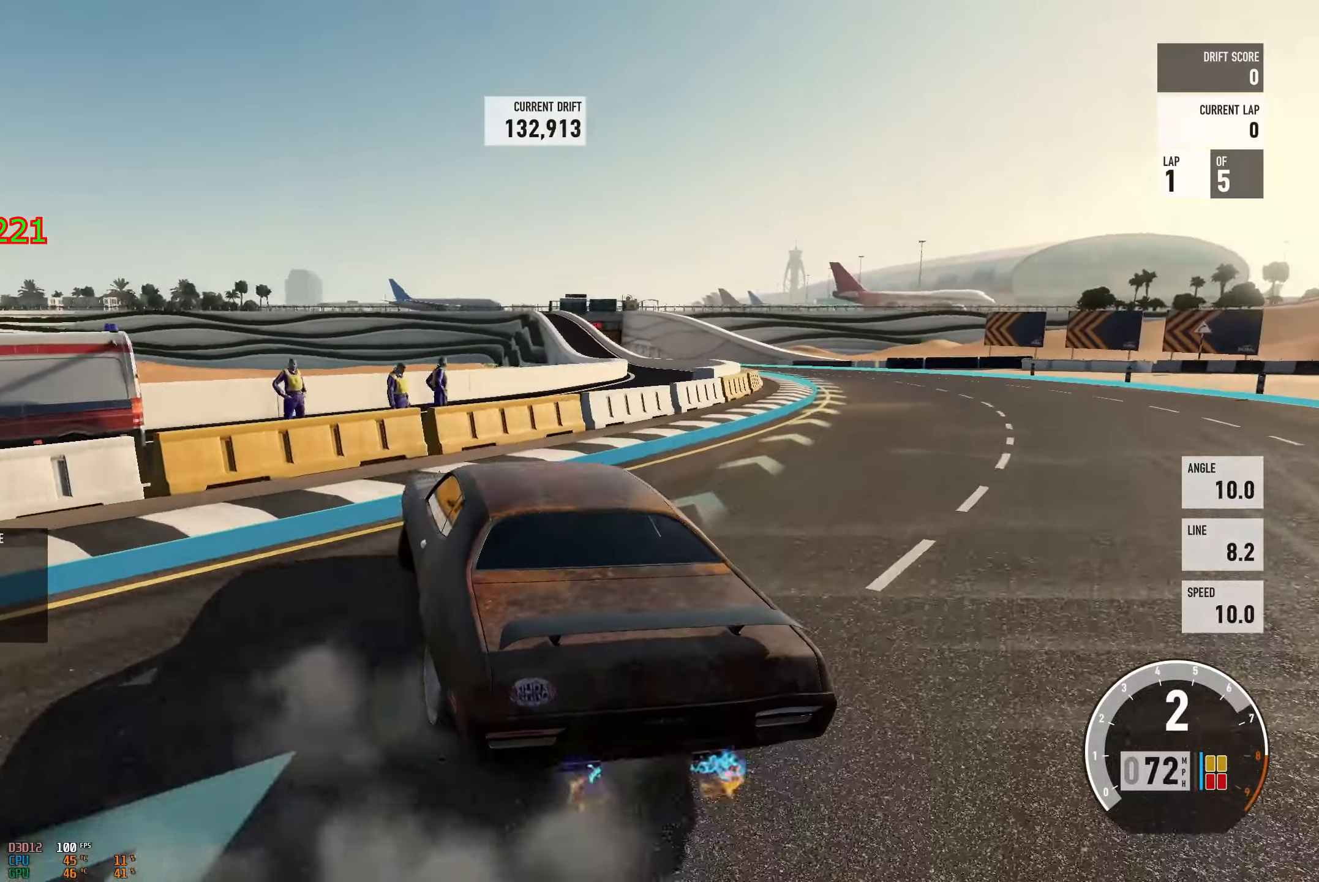
{"buttons": [], "left_stick": "up-left", "right_stick": "center", "events": [[217, "left_stick", "left"], [250, "L2", "down"], [300, "L2", "up"], [367, "R2", "up"], [500, "left_stick", "up-left"]]}
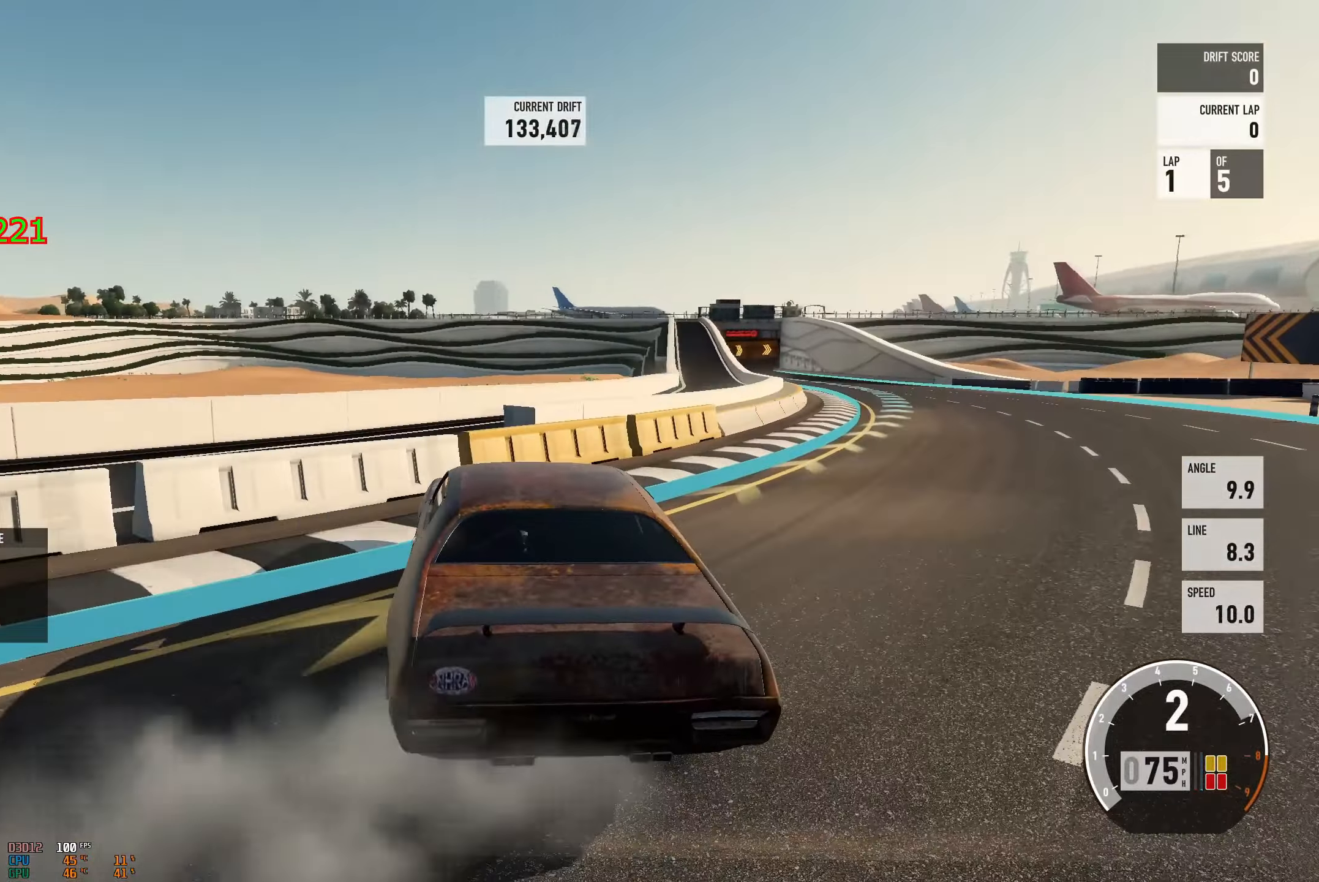
{"buttons": ["R2"], "left_stick": "right", "right_stick": "center", "events": [[100, "left_stick", "center"], [184, "left_stick", "up-left"], [301, "left_stick", "center"], [384, "R2", "down"], [467, "left_stick", "right"]]}
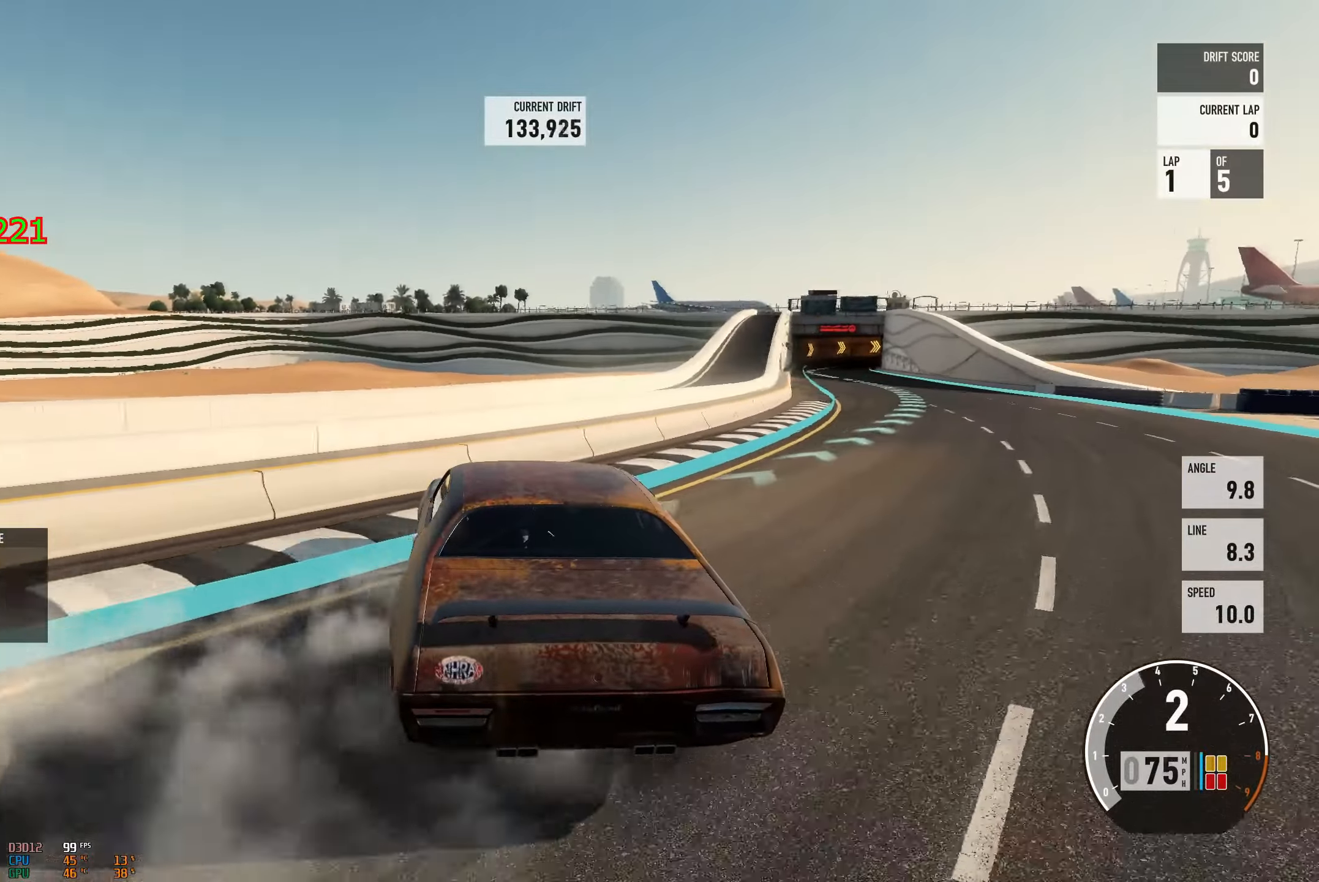
{"buttons": ["R2"], "left_stick": "center", "right_stick": "center", "events": [[317, "left_stick", "left"], [450, "left_stick", "center"]]}
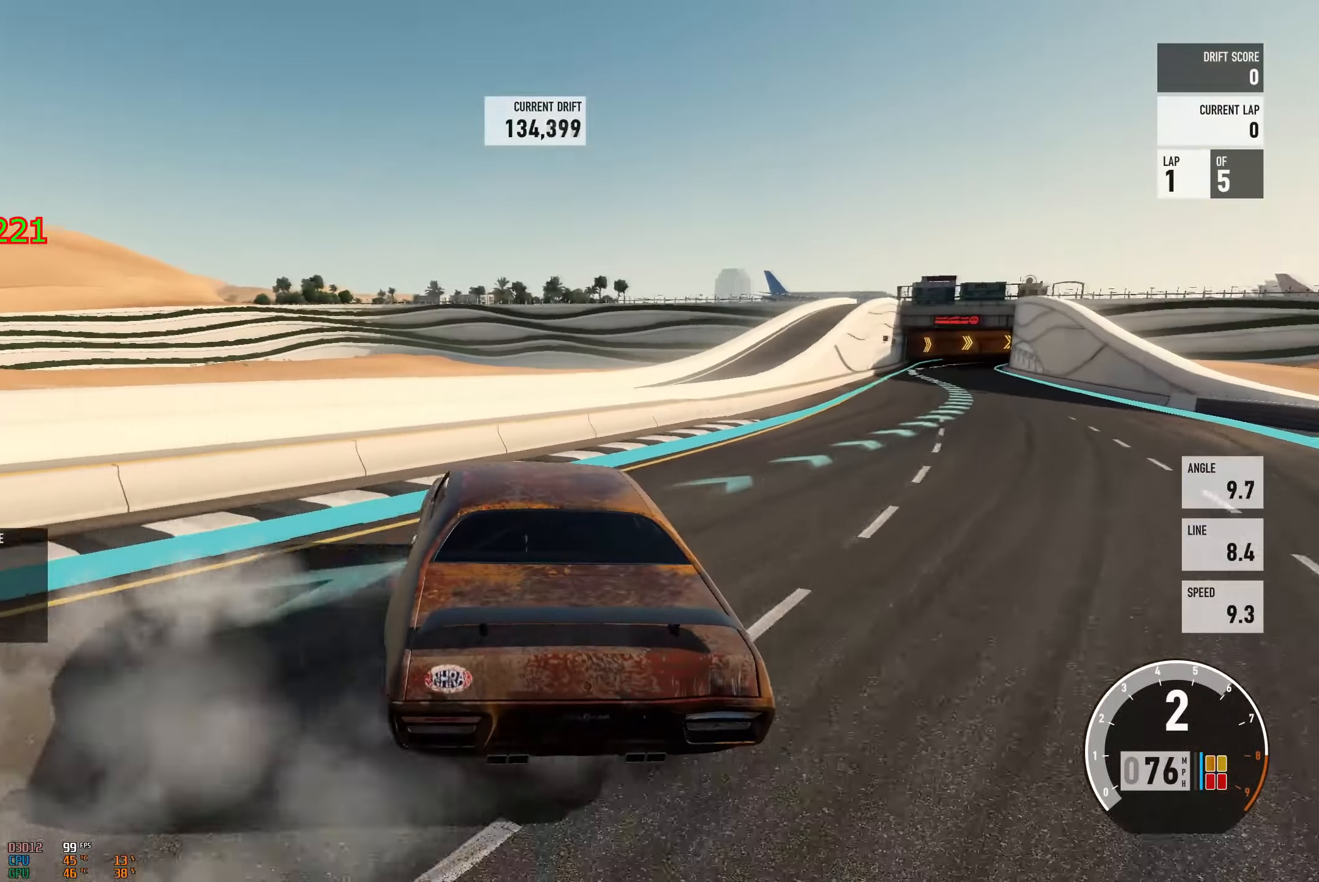
{"buttons": ["R2"], "left_stick": "right", "right_stick": "center", "events": [[34, "left_stick", "right"], [184, "left_stick", "center"], [251, "left_stick", "left"], [301, "left_stick", "center"], [351, "left_stick", "right"]]}
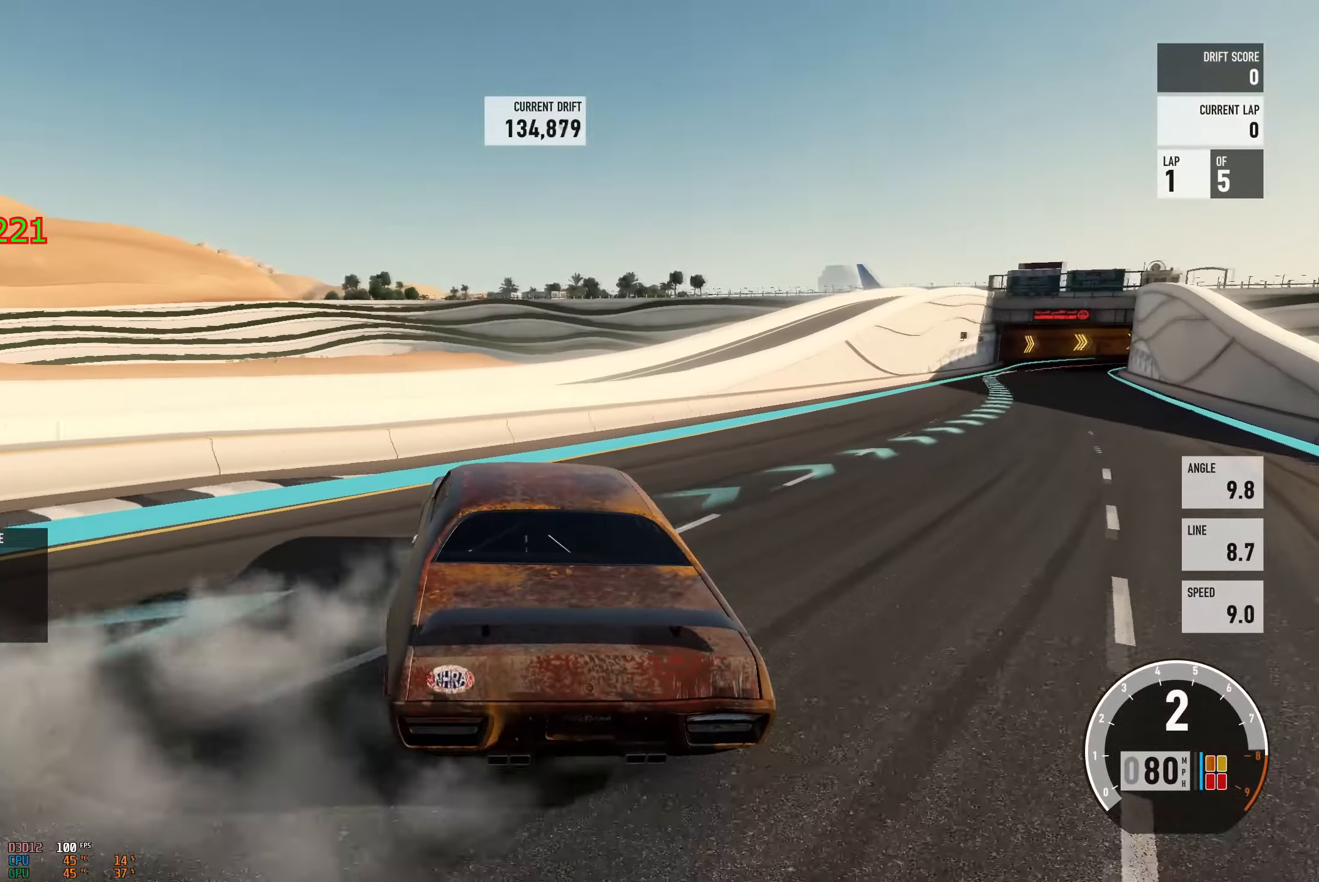
{"buttons": ["R2"], "left_stick": "right", "right_stick": "center", "events": [[250, "L2", "down"], [283, "left_stick", "left"], [367, "L2", "up"], [400, "left_stick", "center"], [450, "left_stick", "right"]]}
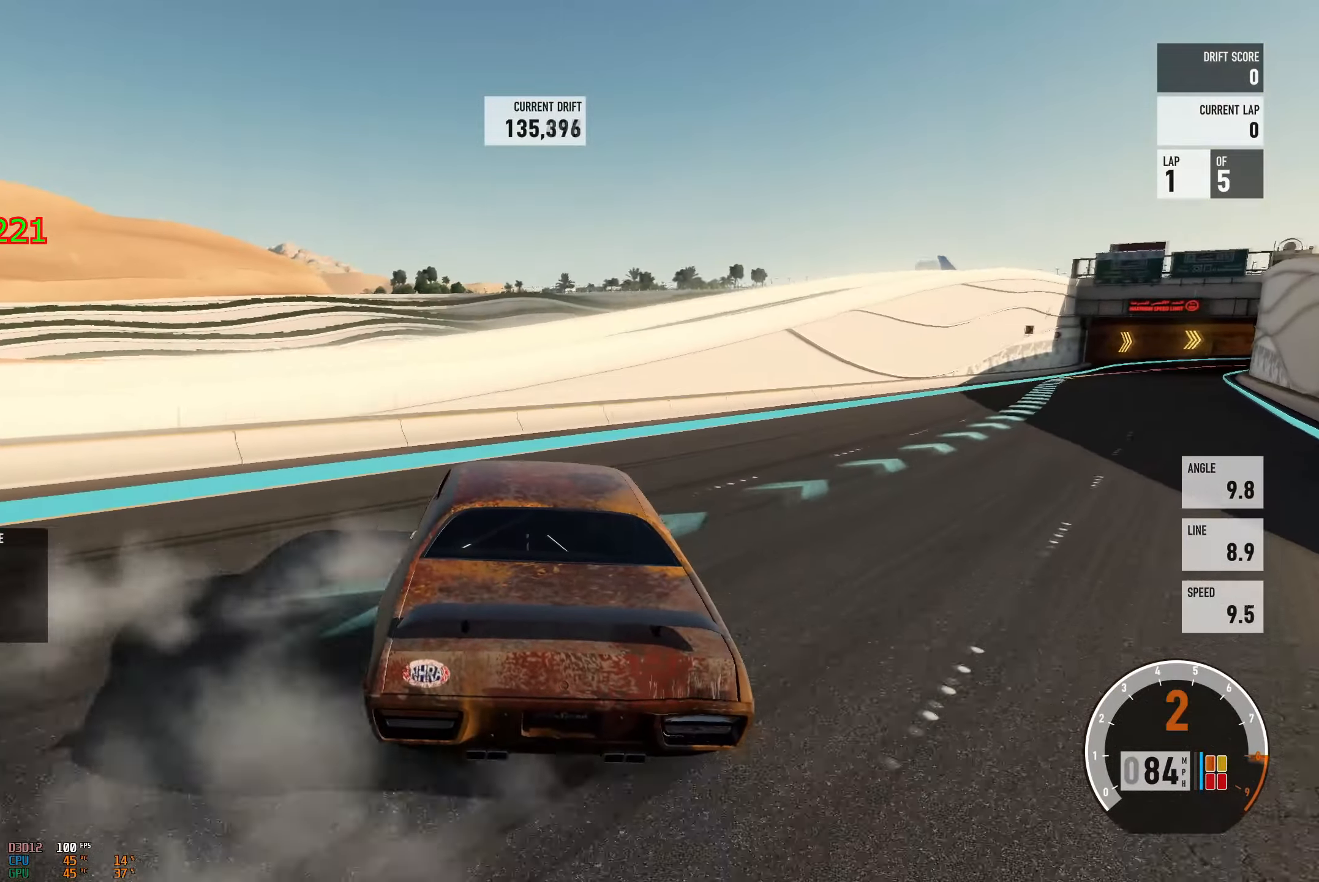
{"buttons": ["A", "L2"], "left_stick": "up-left", "right_stick": "center", "events": [[34, "A", "down"], [34, "L2", "down"], [134, "R2", "up"], [184, "L2", "up"], [267, "X", "down"], [401, "X", "up"], [434, "L2", "down"], [467, "left_stick", "up-left"]]}
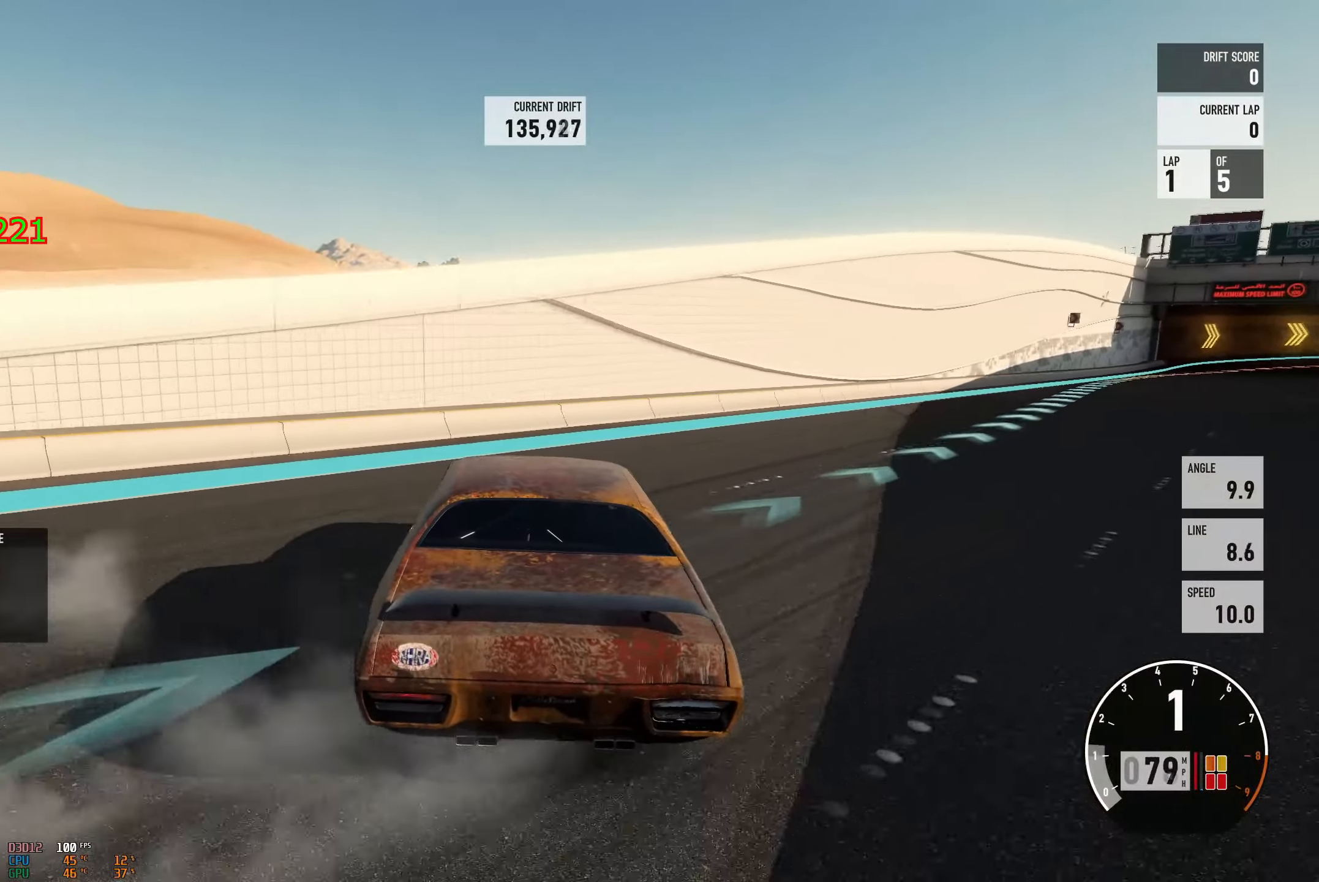
{"buttons": ["A", "R2"], "left_stick": "right", "right_stick": "center", "events": [[50, "L2", "up"], [83, "left_stick", "center"], [217, "left_stick", "right"], [484, "R2", "down"]]}
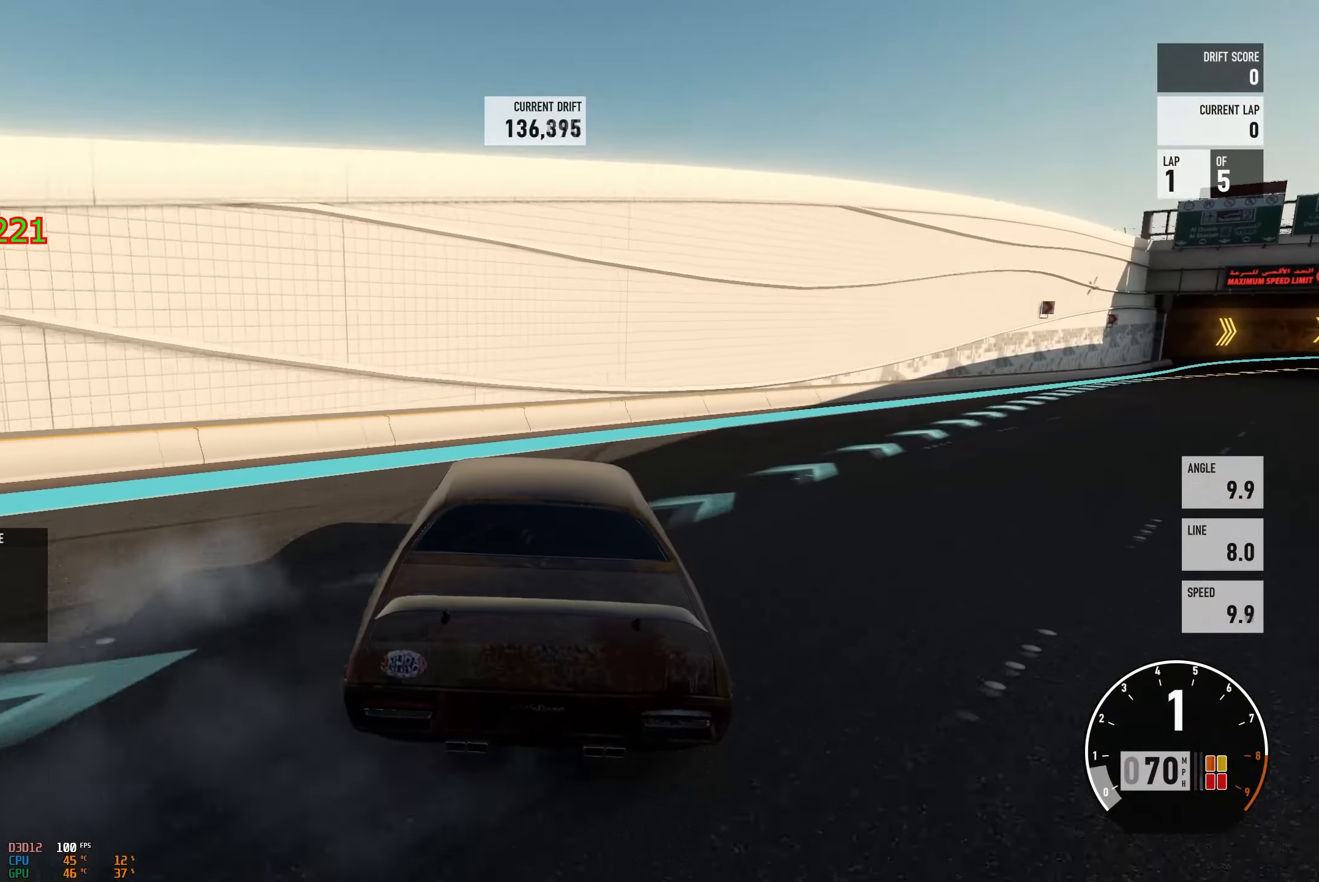
{"buttons": ["A", "R2"], "left_stick": "right", "right_stick": "center", "events": [[17, "L2", "down"], [34, "left_stick", "up-left"], [150, "L2", "up"], [184, "left_stick", "center"], [234, "left_stick", "right"]]}
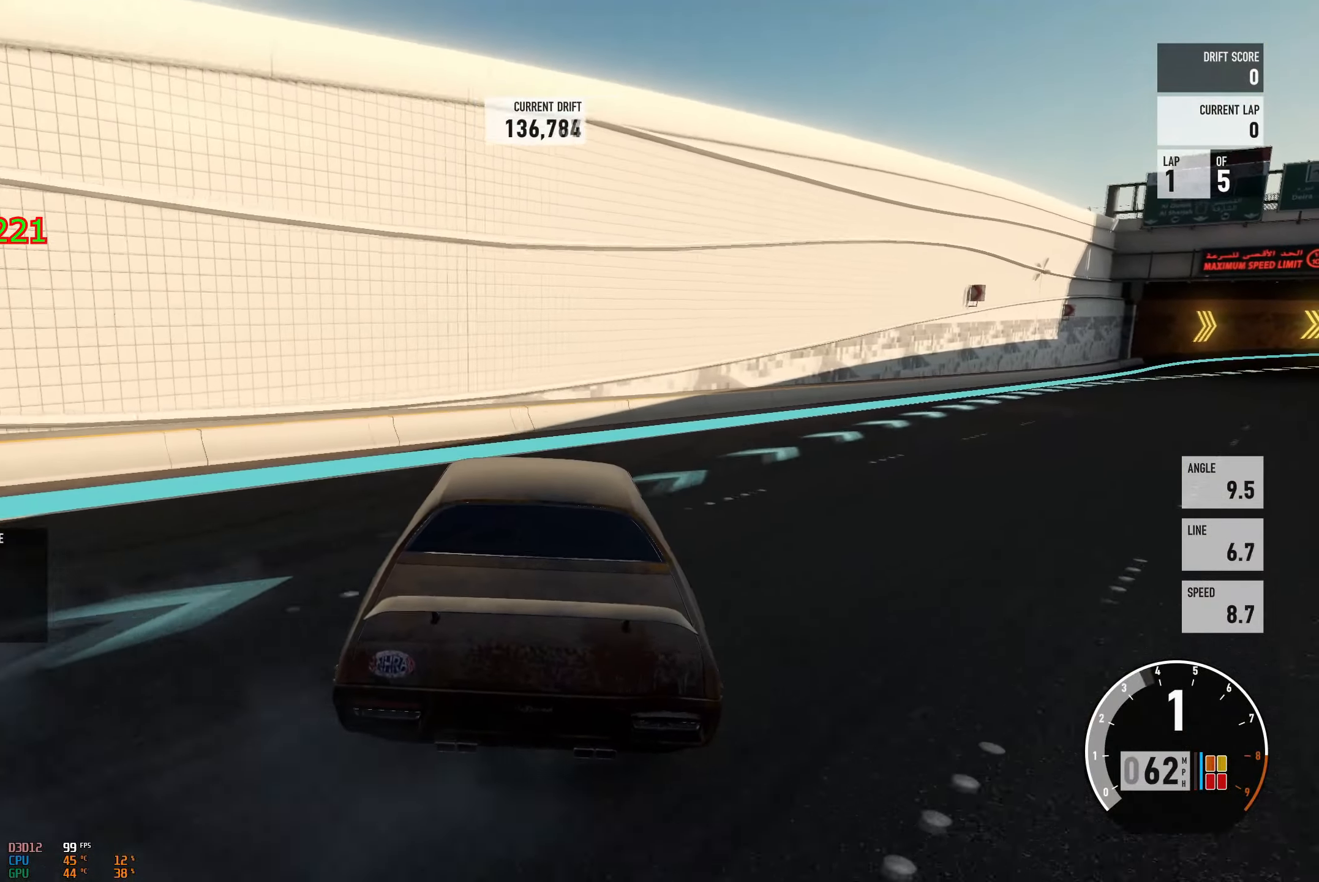
{"buttons": ["R2"], "left_stick": "right", "right_stick": "center", "events": [[100, "A", "up"], [133, "R2", "up"], [133, "left_stick", "up-left"], [217, "R2", "down"], [217, "left_stick", "right"]]}
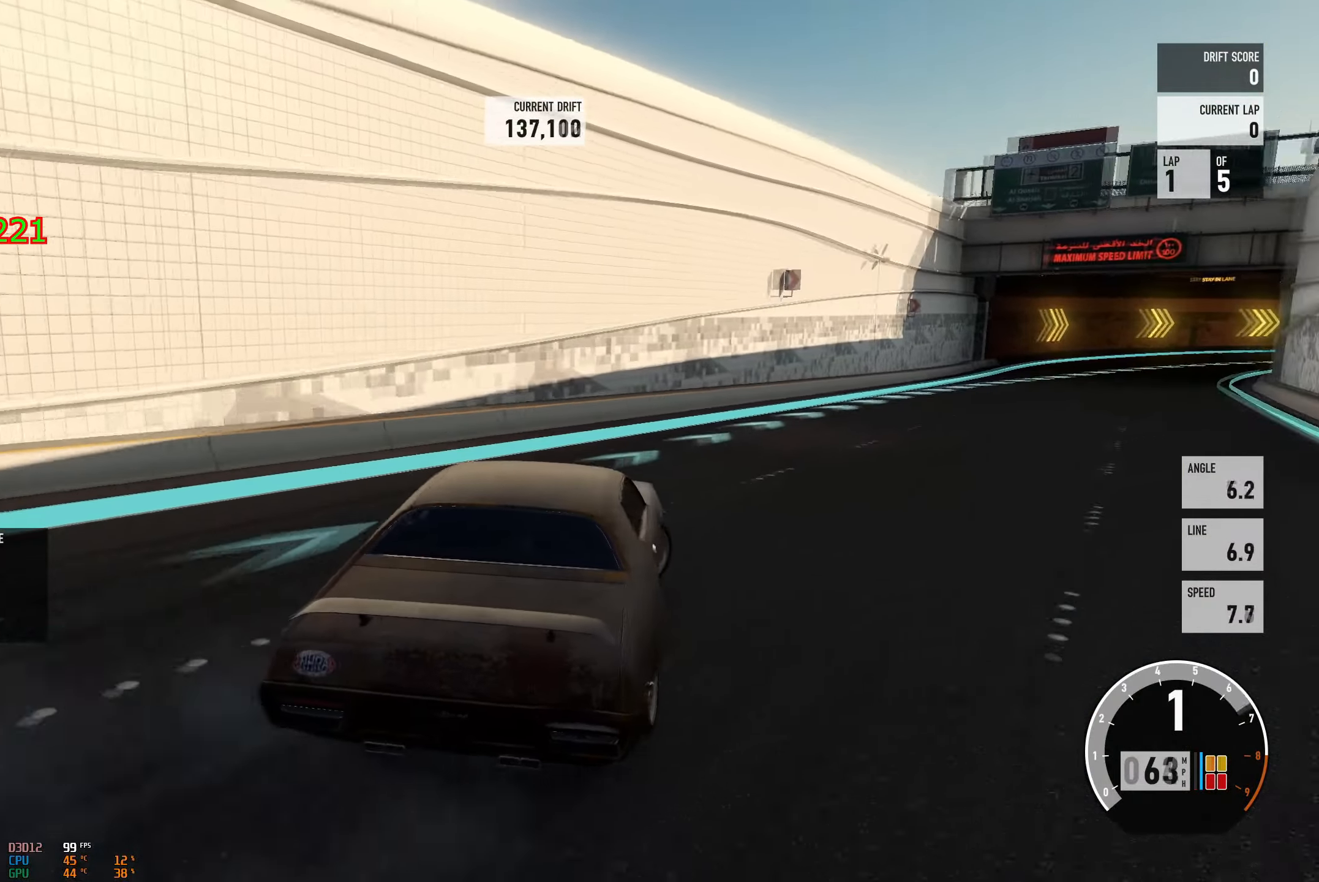
{"buttons": ["A", "R2"], "left_stick": "left", "right_stick": "center", "events": [[184, "left_stick", "left"], [468, "A", "down"]]}
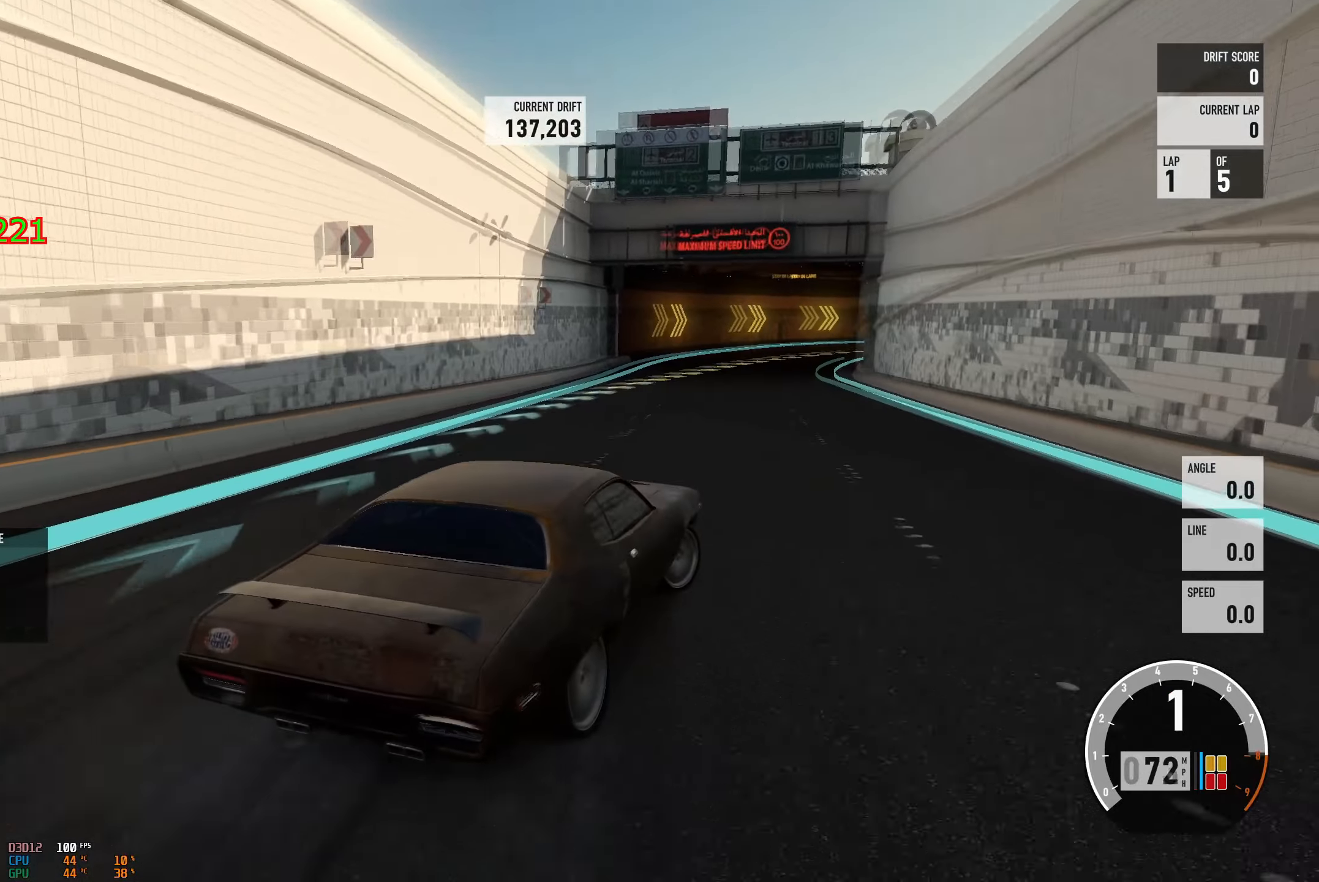
{"buttons": ["A"], "left_stick": "left", "right_stick": "center", "events": [[67, "R2", "up"]]}
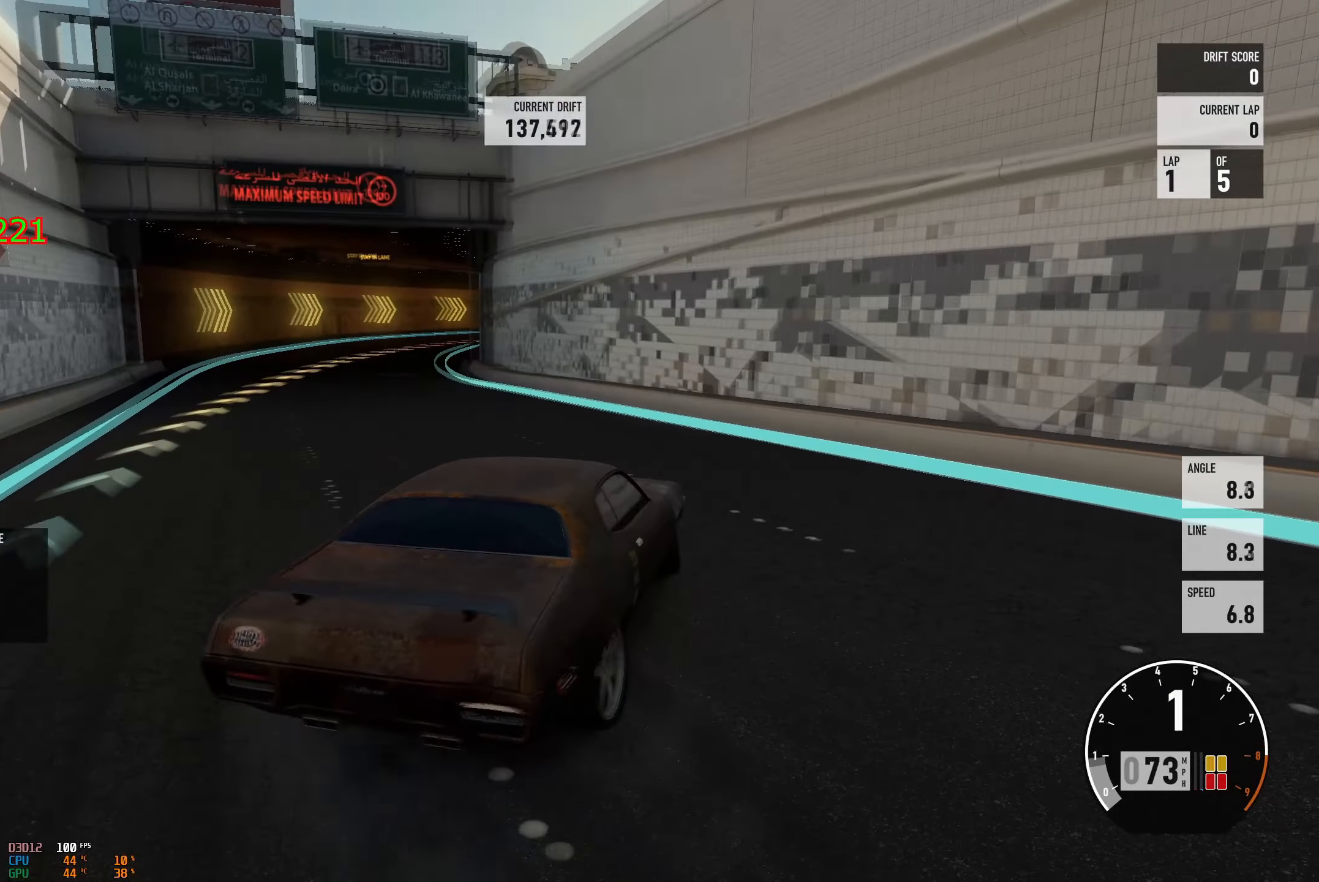
{"buttons": ["L2", "R2"], "left_stick": "up-right", "right_stick": "center", "events": [[33, "L2", "down"], [66, "R2", "down"], [100, "left_stick", "up"], [200, "L2", "up"], [216, "left_stick", "left"], [467, "L2", "down"], [483, "A", "up"], [483, "left_stick", "up-right"]]}
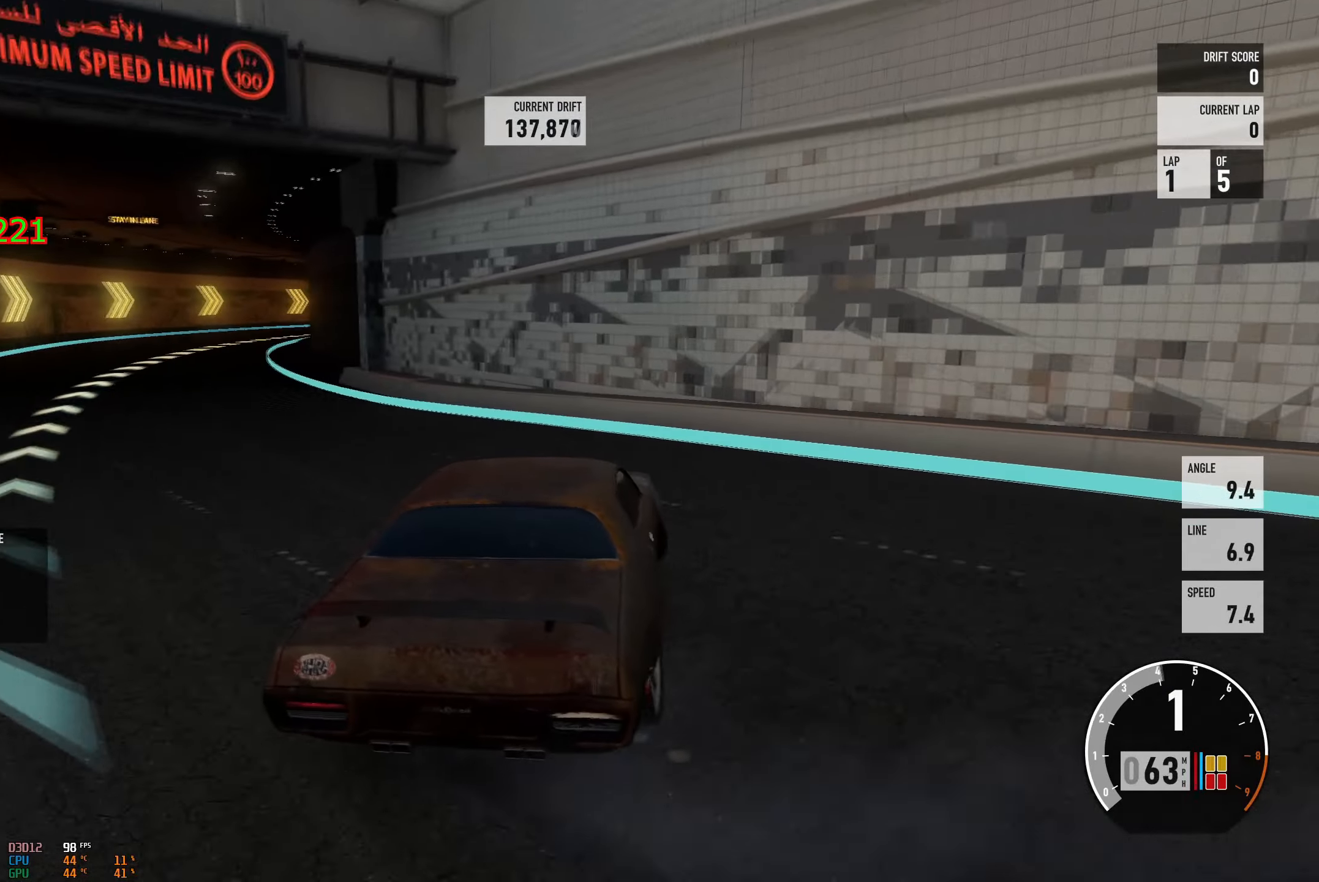
{"buttons": ["R2"], "left_stick": "right", "right_stick": "center", "events": [[84, "R2", "up"], [84, "left_stick", "center"], [100, "L2", "up"], [134, "left_stick", "left"], [250, "R2", "down"], [384, "left_stick", "right"]]}
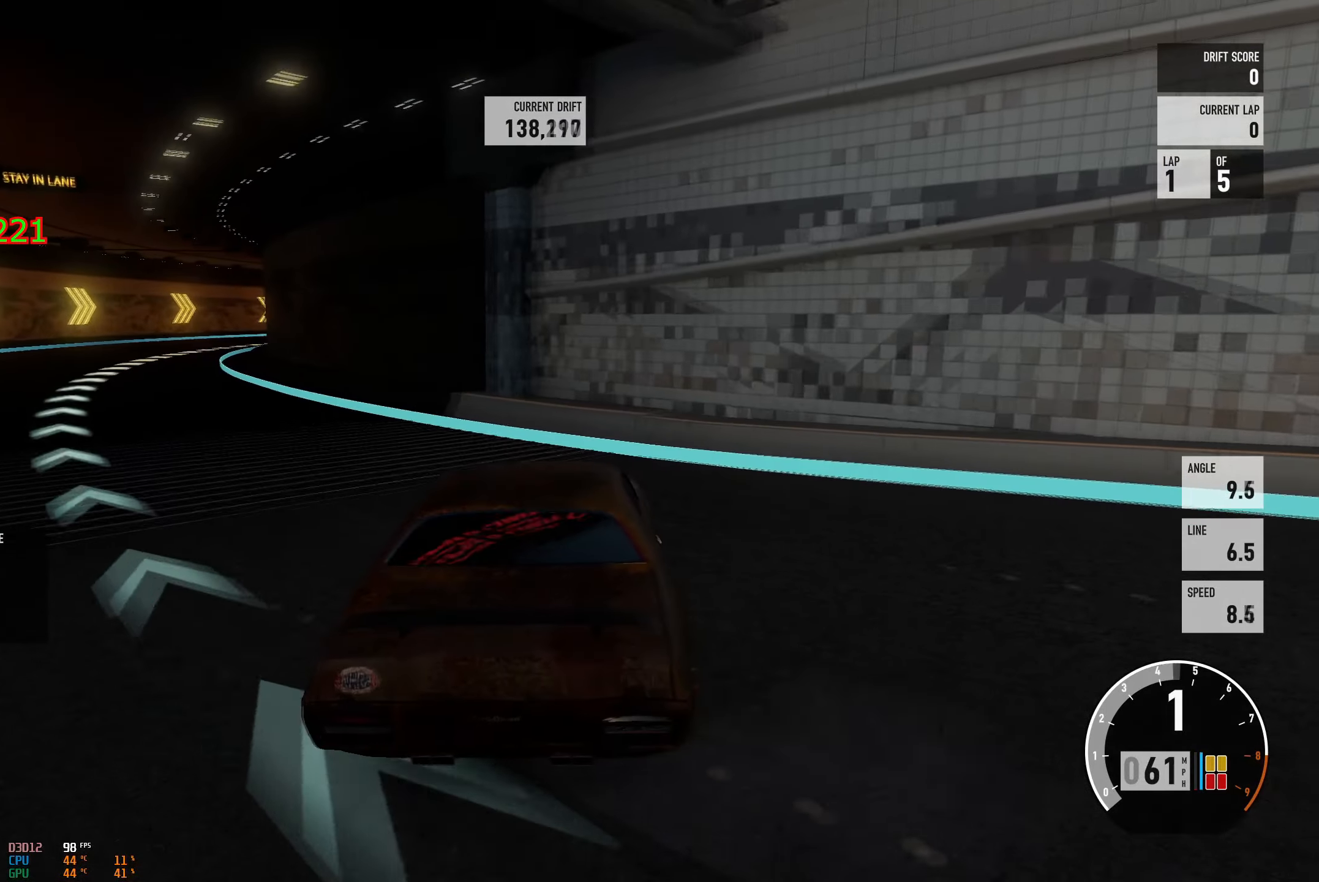
{"buttons": ["A"], "left_stick": "right", "right_stick": "center", "events": [[100, "left_stick", "center"], [200, "left_stick", "right"], [383, "A", "down"], [450, "R2", "up"]]}
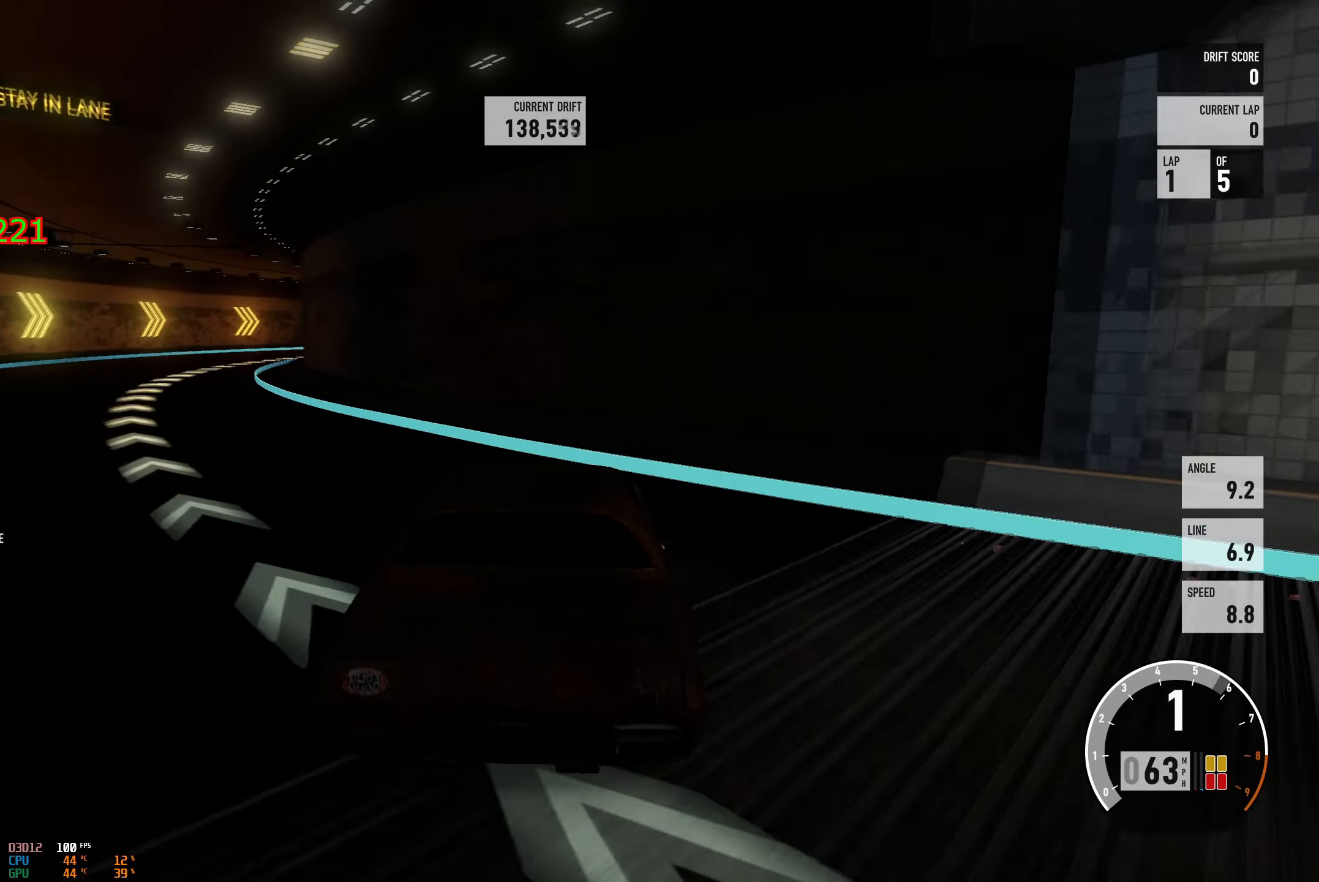
{"buttons": ["A"], "left_stick": "left", "right_stick": "center", "events": [[467, "left_stick", "left"]]}
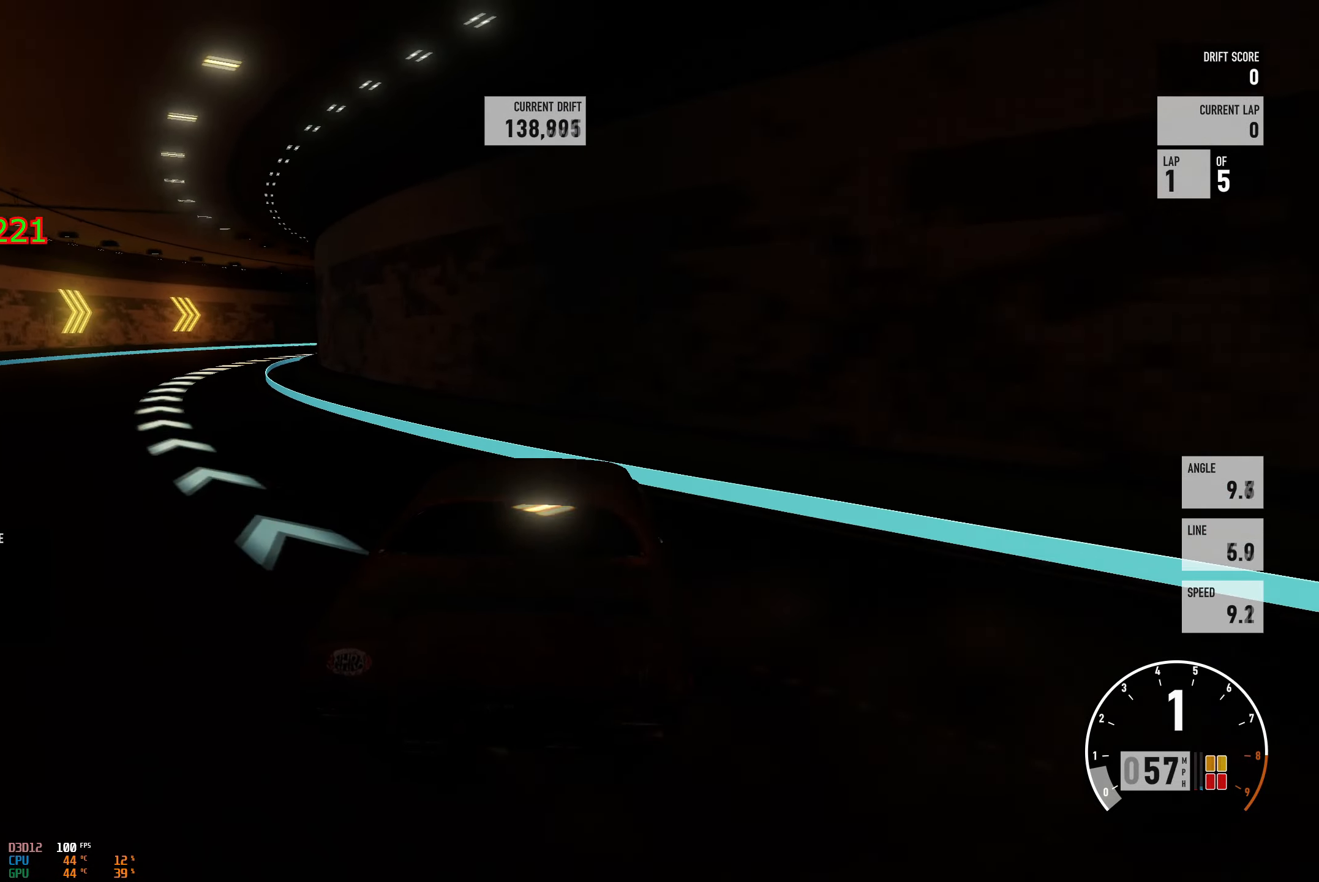
{"buttons": ["R2"], "left_stick": "left", "right_stick": "center", "events": [[16, "R2", "down"], [50, "A", "up"], [250, "L2", "down"], [317, "left_stick", "right"], [383, "L2", "up"], [417, "left_stick", "center"], [467, "left_stick", "left"]]}
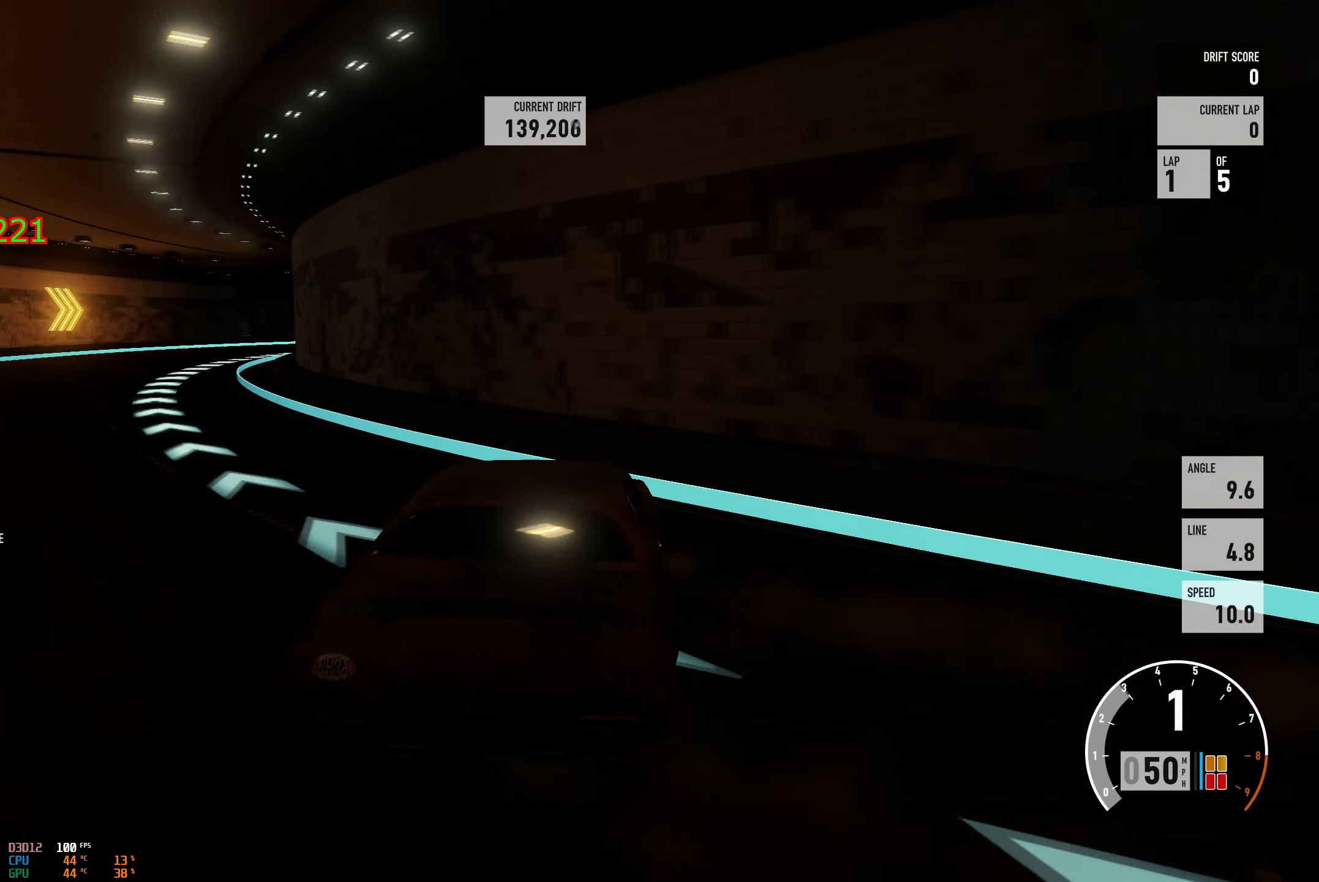
{"buttons": ["R2"], "left_stick": "right", "right_stick": "center", "events": [[300, "L2", "down"], [334, "left_stick", "right"], [434, "L2", "up"]]}
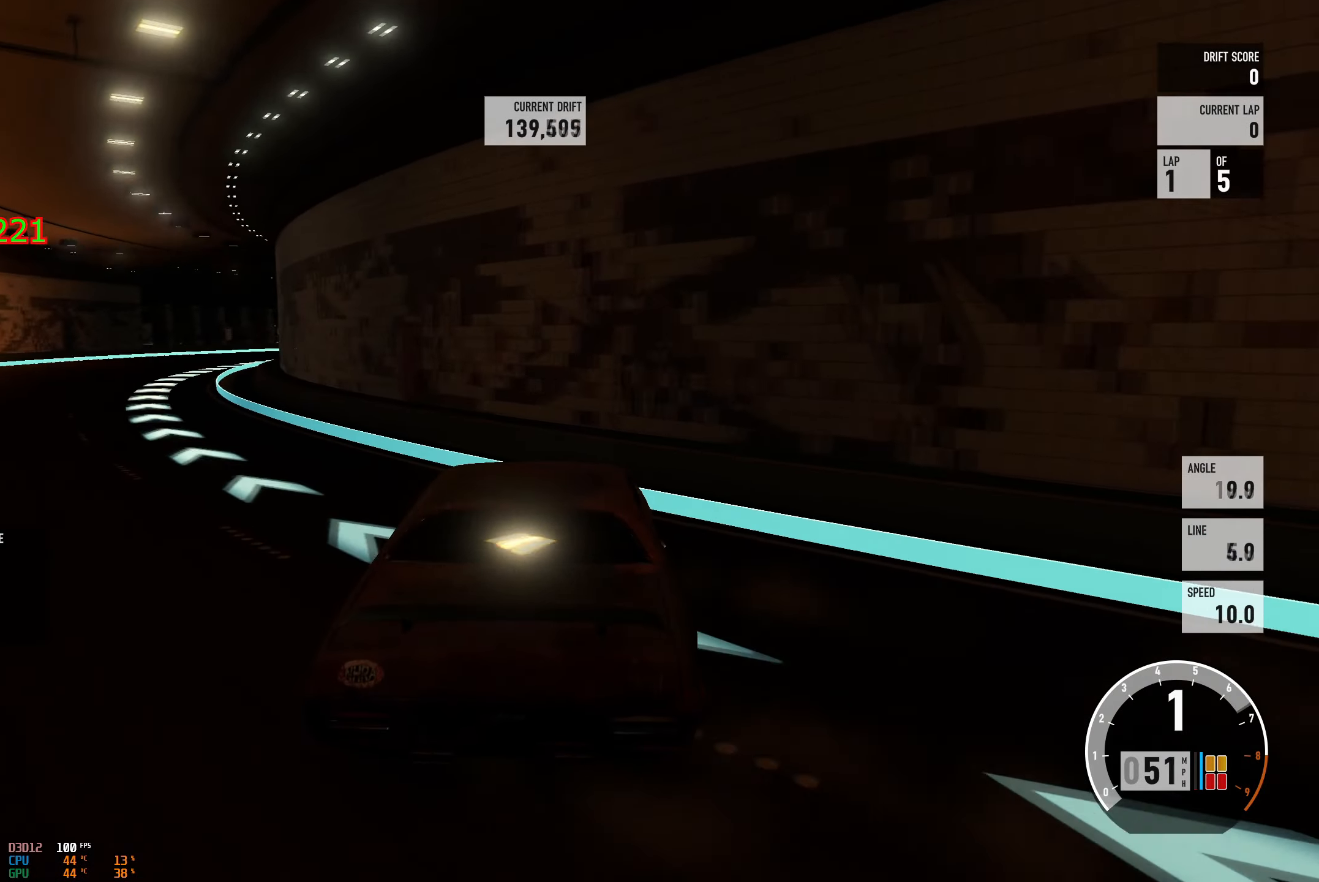
{"buttons": ["R2"], "left_stick": "left", "right_stick": "center", "events": [[116, "left_stick", "center"], [166, "left_stick", "left"], [283, "B", "down"], [467, "B", "up"]]}
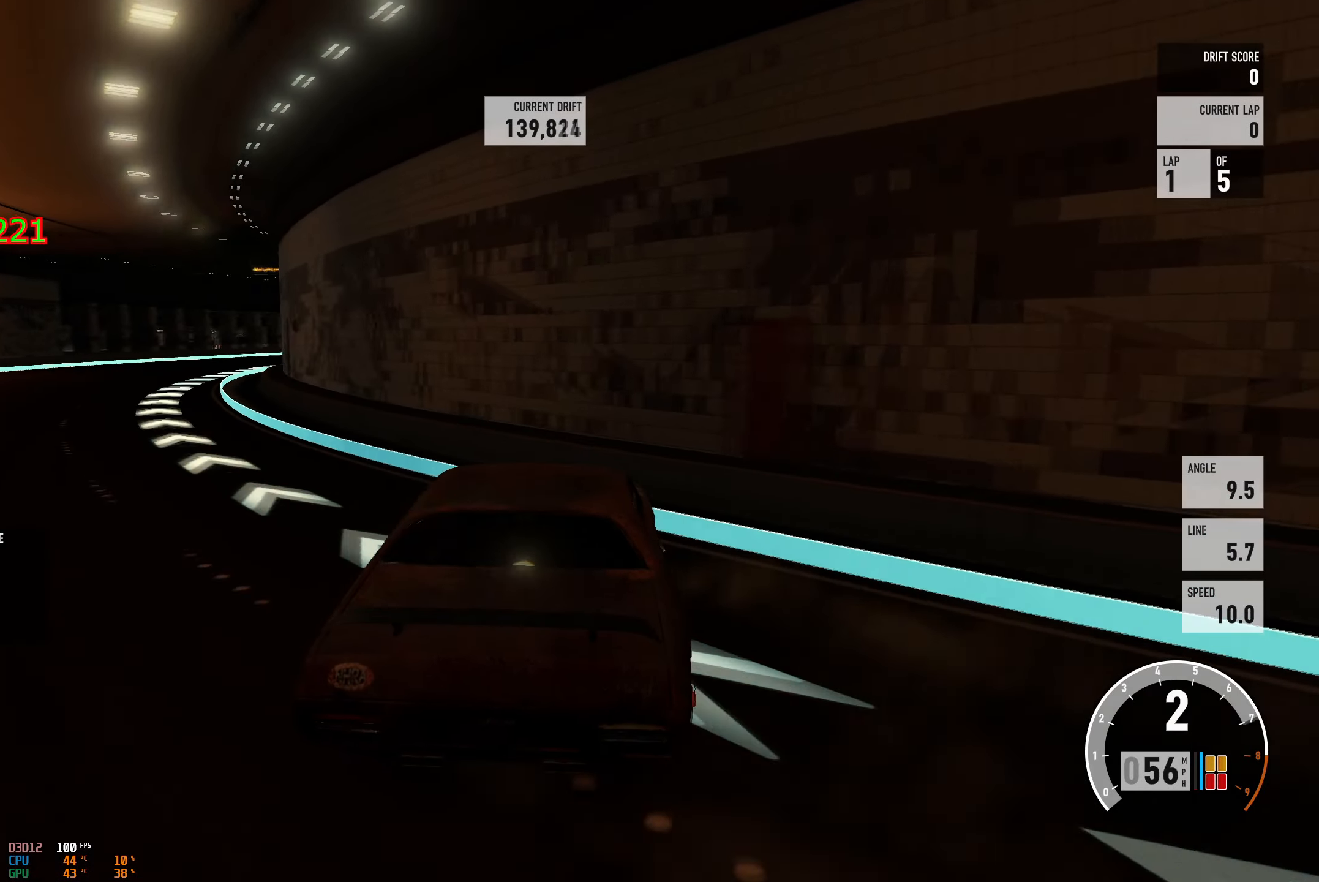
{"buttons": ["R2"], "left_stick": "left", "right_stick": "center", "events": [[33, "L2", "down"], [84, "left_stick", "right"], [184, "L2", "up"], [267, "left_stick", "left"]]}
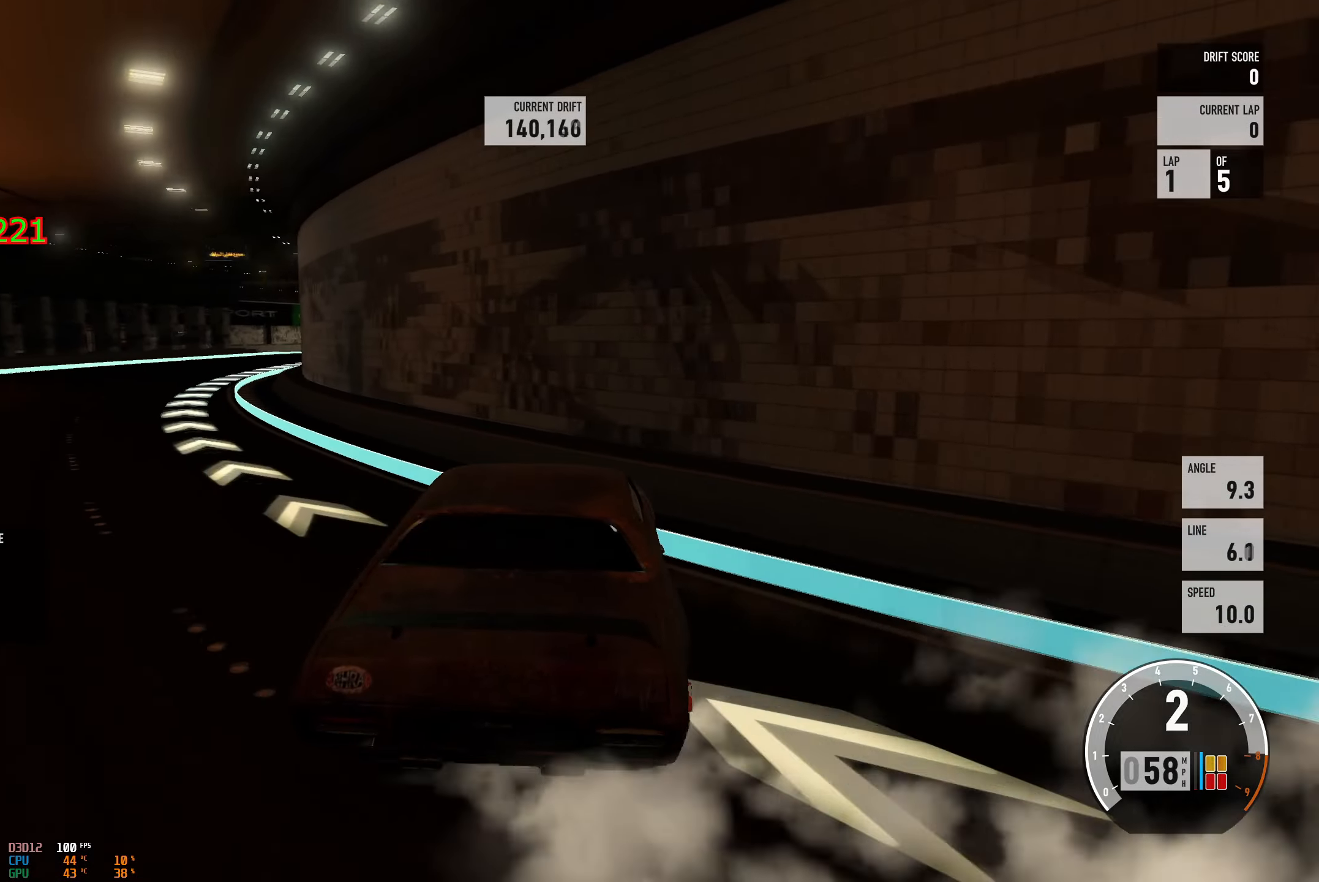
{"buttons": ["R2"], "left_stick": "right", "right_stick": "center", "events": [[133, "L2", "down"], [200, "left_stick", "right"], [300, "L2", "up"]]}
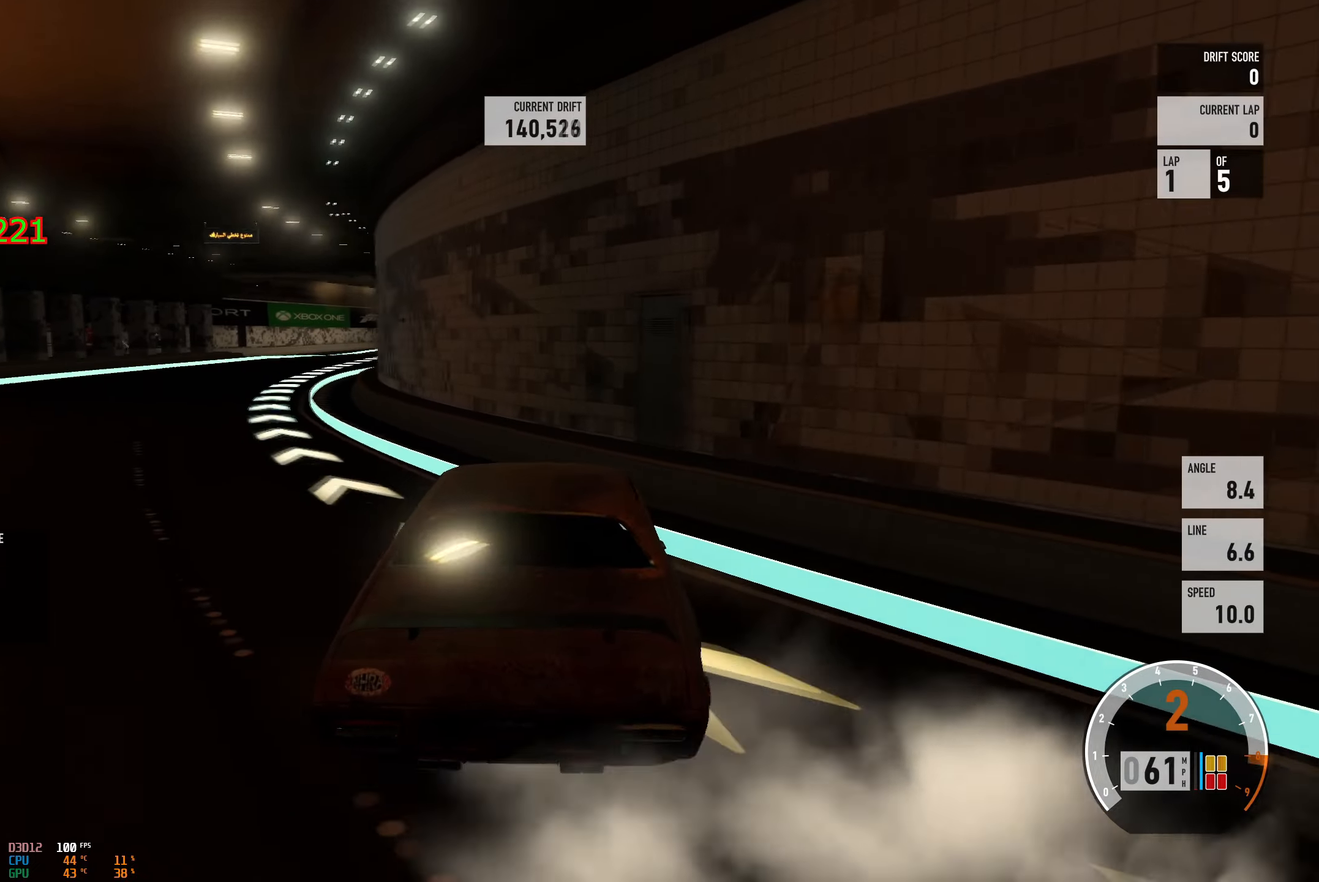
{"buttons": [], "left_stick": "left", "right_stick": "center", "events": [[84, "B", "down"], [134, "left_stick", "center"], [201, "B", "up"], [267, "left_stick", "left"], [401, "R2", "up"]]}
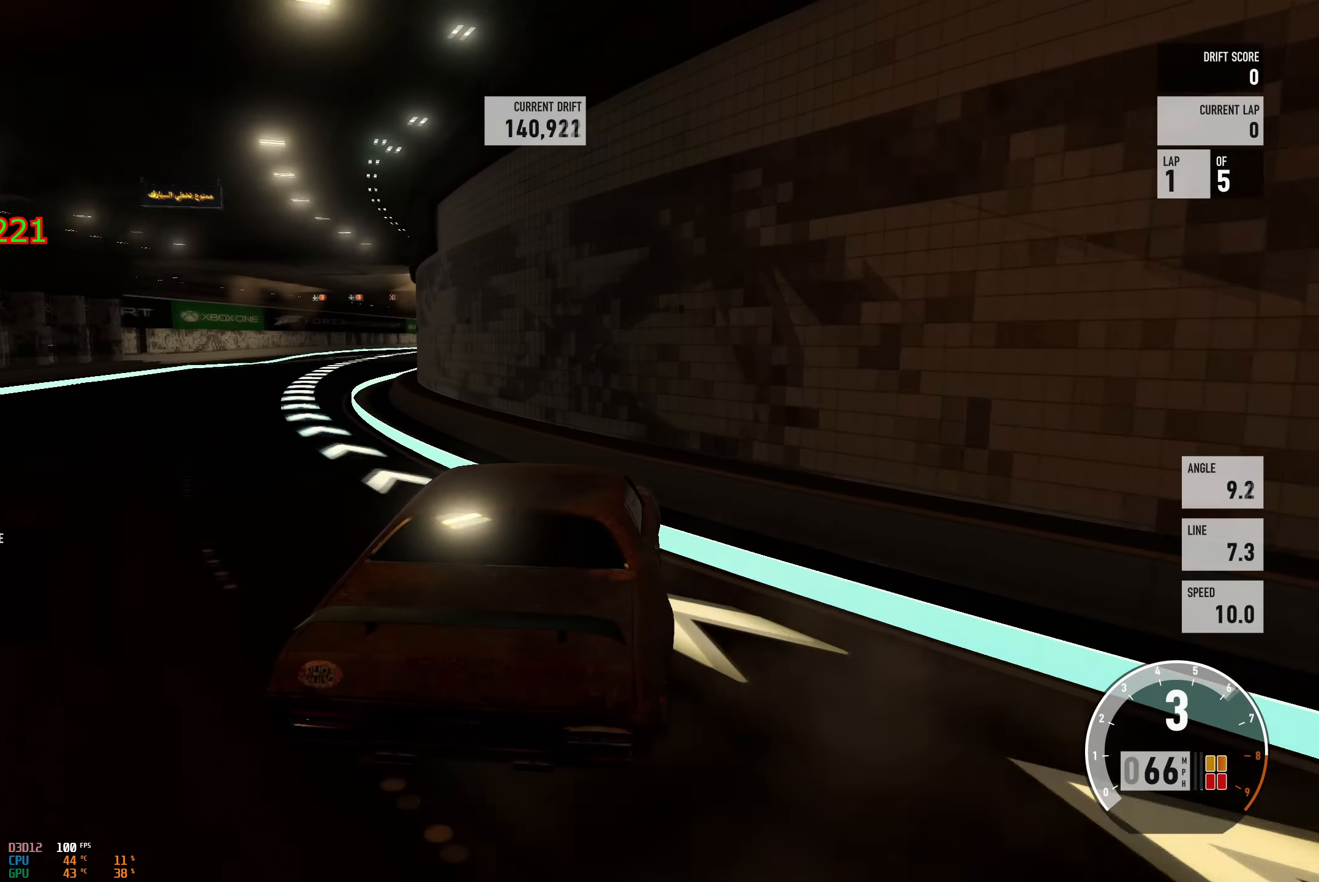
{"buttons": ["R2"], "left_stick": "right", "right_stick": "center", "events": [[17, "R2", "down"], [100, "left_stick", "center"], [167, "left_stick", "right"], [217, "left_stick", "center"], [283, "left_stick", "left"], [434, "left_stick", "center"], [484, "left_stick", "right"]]}
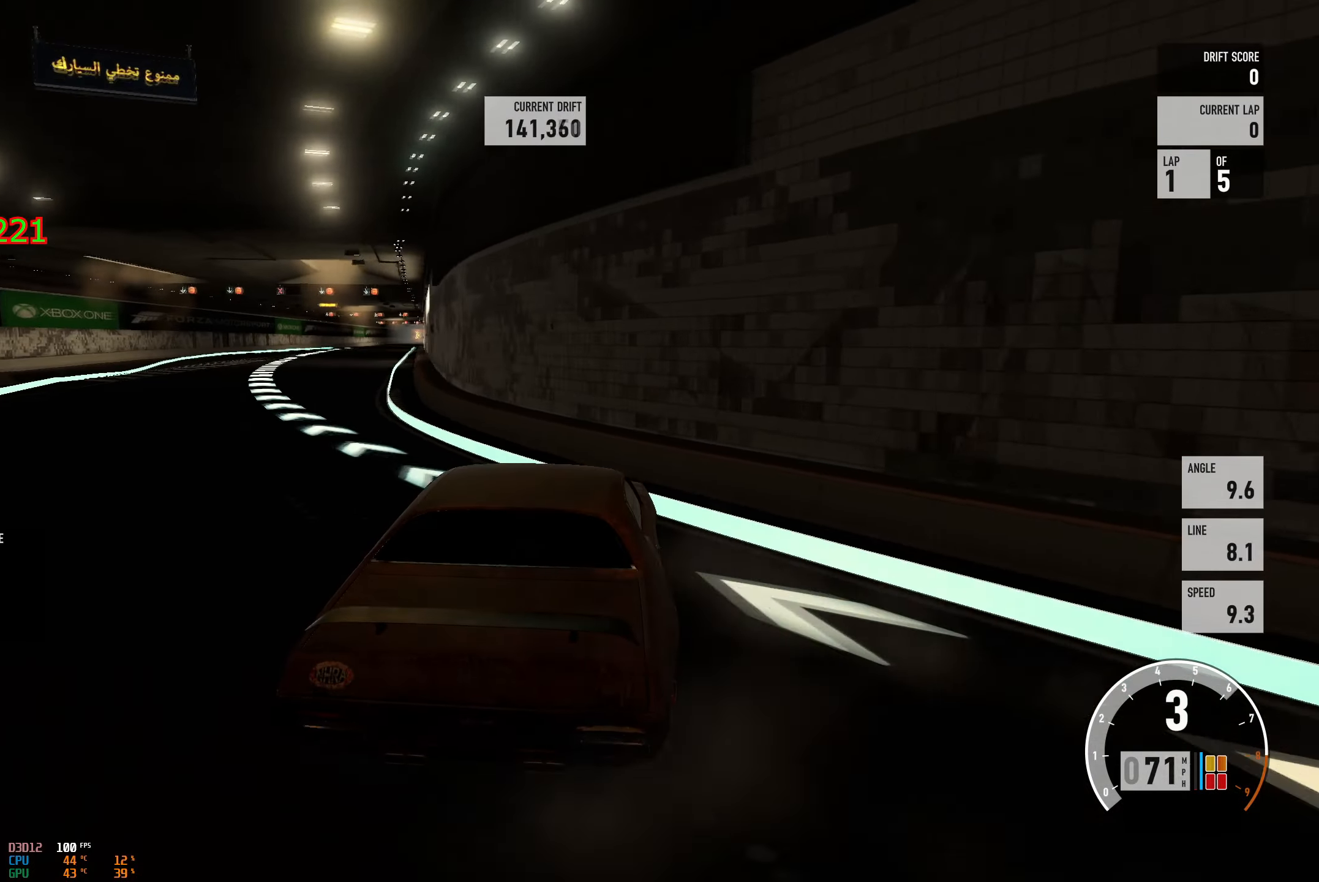
{"buttons": ["R2"], "left_stick": "left", "right_stick": "center", "events": [[117, "left_stick", "center"], [167, "left_stick", "left"]]}
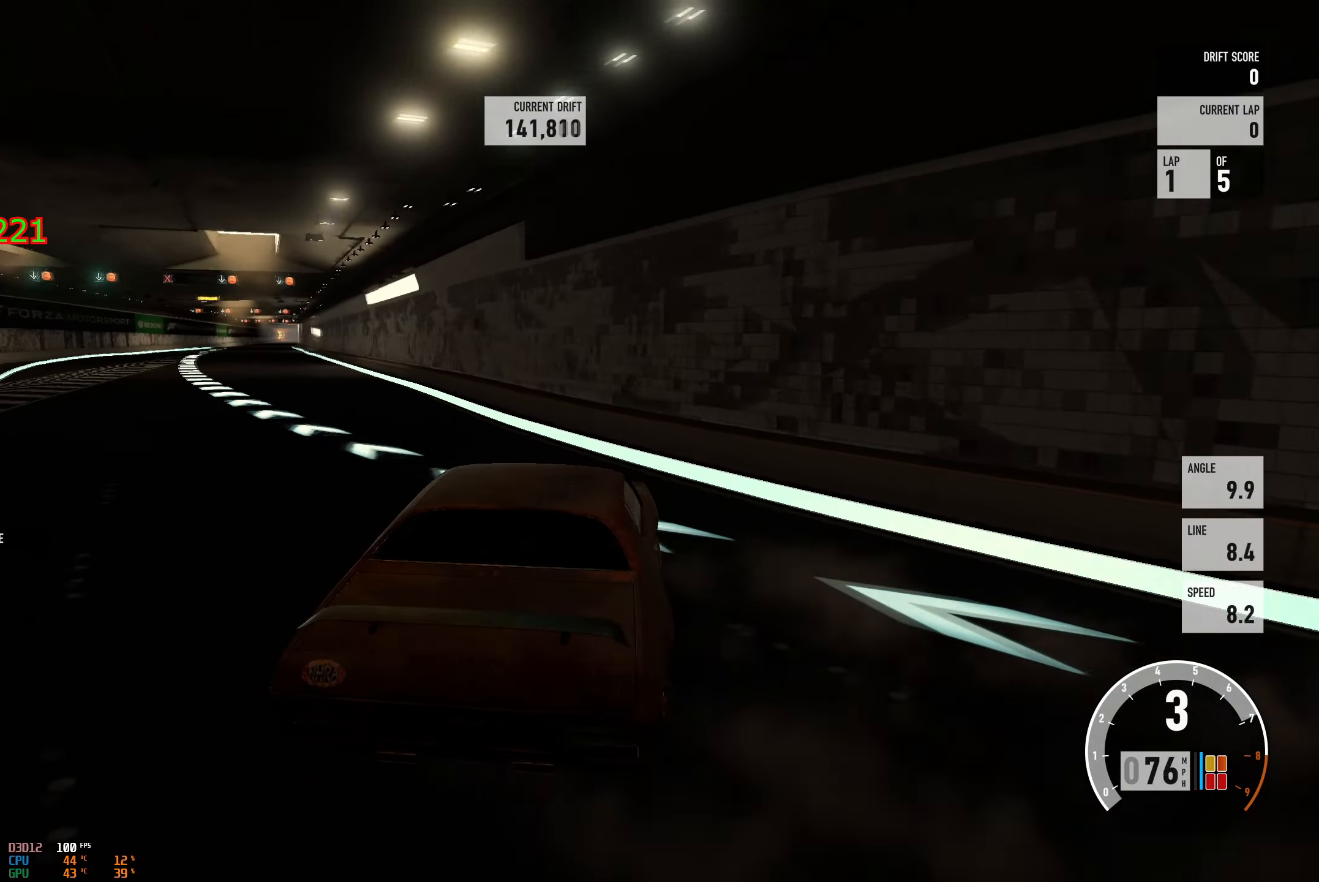
{"buttons": ["R2"], "left_stick": "left", "right_stick": "center", "events": [[67, "left_stick", "center"], [117, "left_stick", "right"], [283, "left_stick", "left"]]}